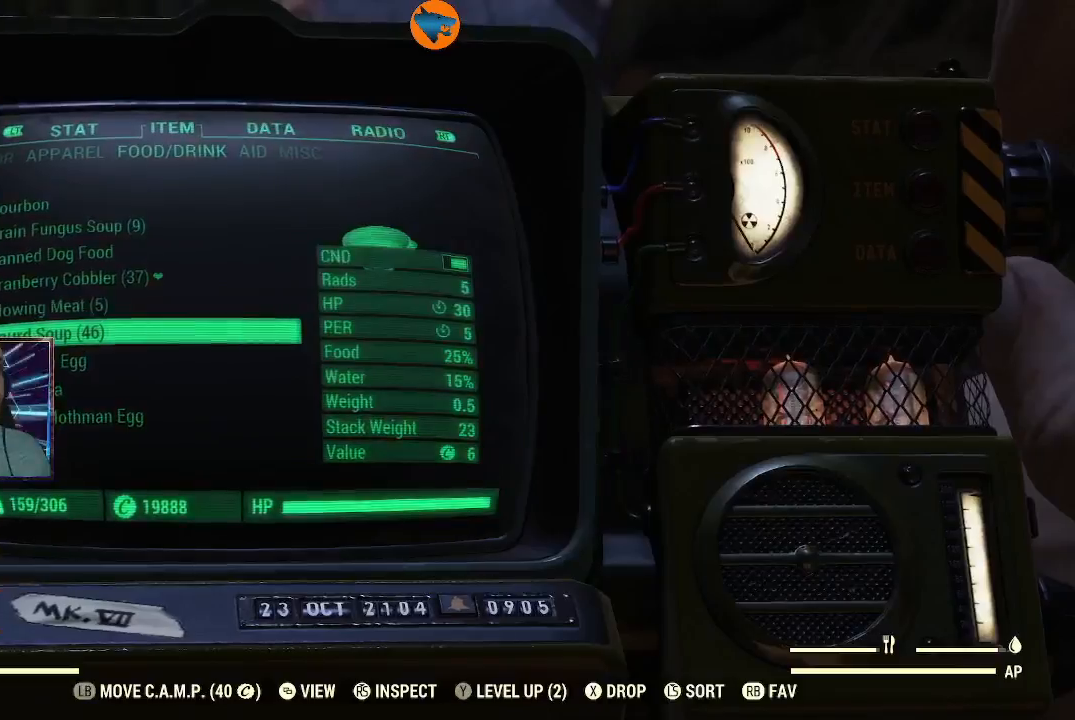
Gameplay with a controller (Xbox layout); each line is a JSON object with the inputs held at the frame after it. "events" lists button and stick changes between this image and that frame as [ms after this image, input, new state], when the widget could be followed in between.
{"buttons": [], "left_stick": "center", "right_stick": "center", "events": [[200, "DPAD_UP", "down"], [300, "DPAD_UP", "up"]]}
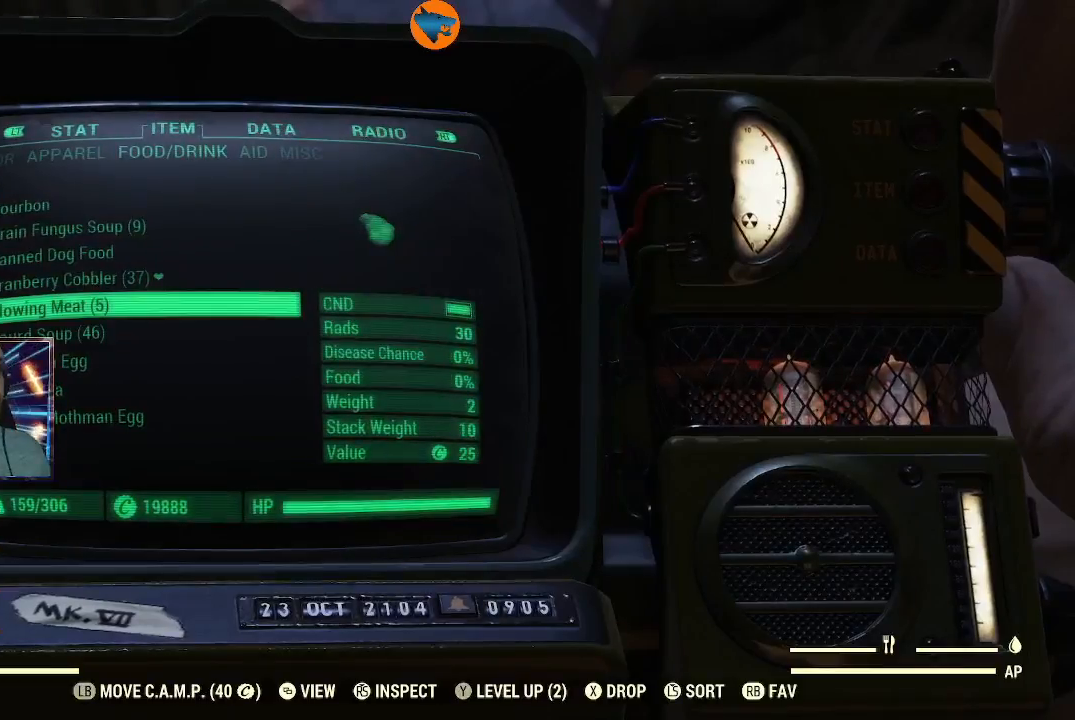
{"buttons": [], "left_stick": "center", "right_stick": "center", "events": [[67, "X", "down"], [167, "X", "up"]]}
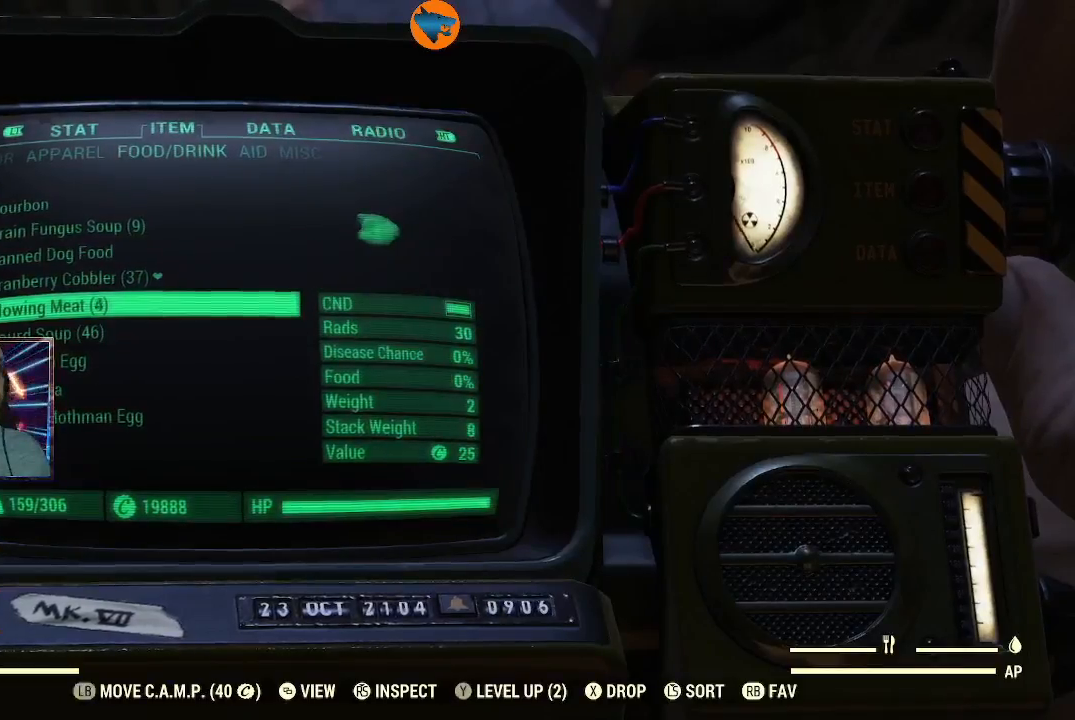
{"buttons": [], "left_stick": "center", "right_stick": "center", "events": [[167, "X", "down"], [233, "X", "up"], [367, "X", "down"], [467, "X", "up"]]}
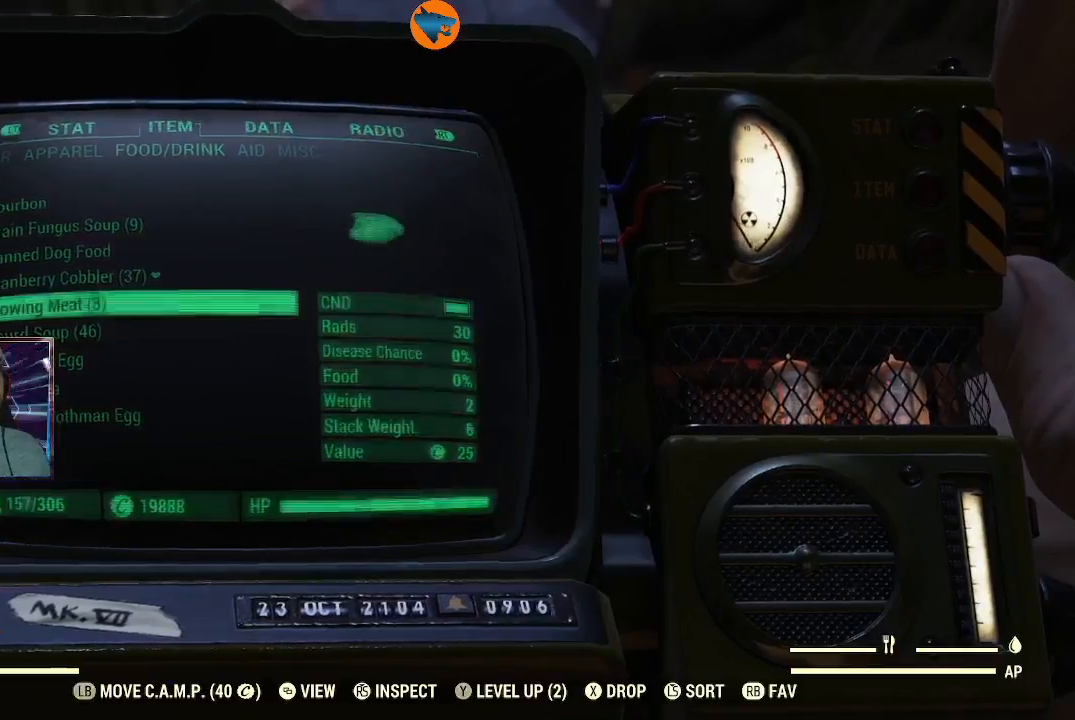
{"buttons": [], "left_stick": "center", "right_stick": "center", "events": [[67, "X", "down"], [133, "X", "up"], [267, "X", "down"], [333, "X", "up"]]}
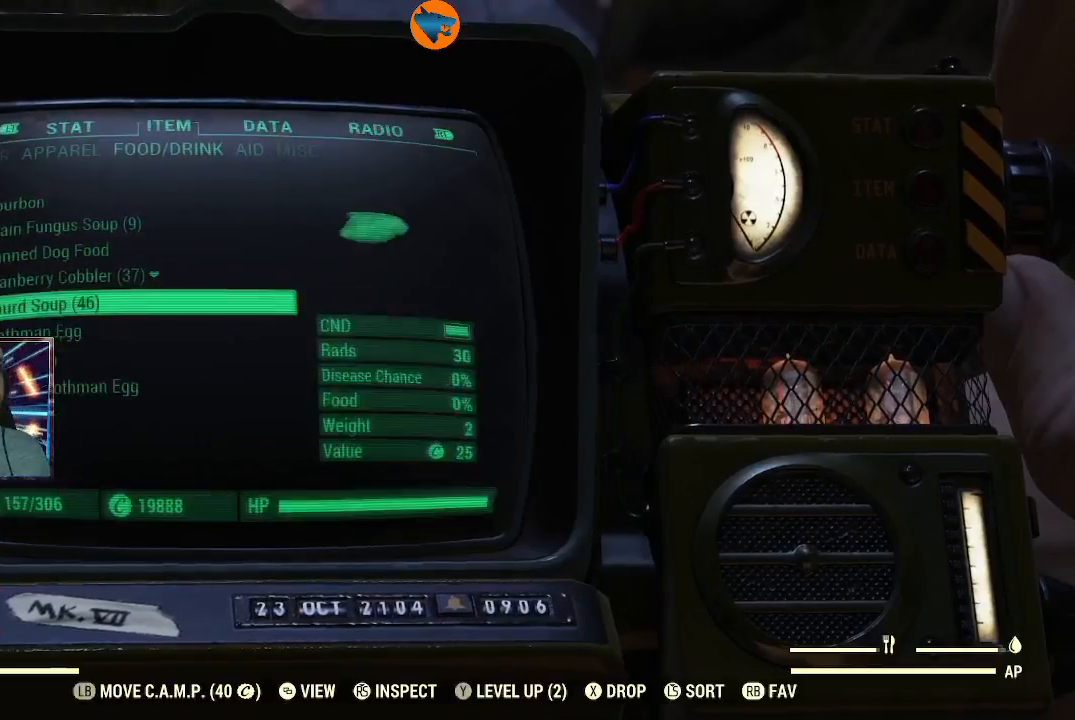
{"buttons": [], "left_stick": "center", "right_stick": "center", "events": []}
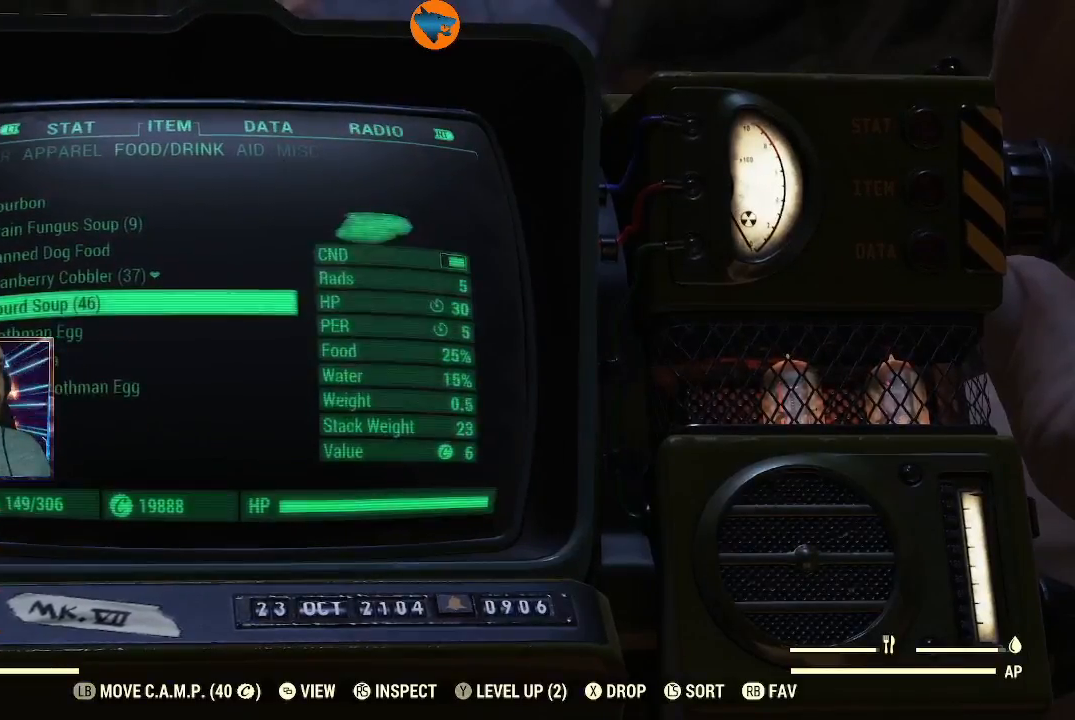
{"buttons": ["DPAD_DOWN"], "left_stick": "center", "right_stick": "center", "events": [[33, "DPAD_DOWN", "down"], [133, "DPAD_DOWN", "up"], [433, "DPAD_DOWN", "down"]]}
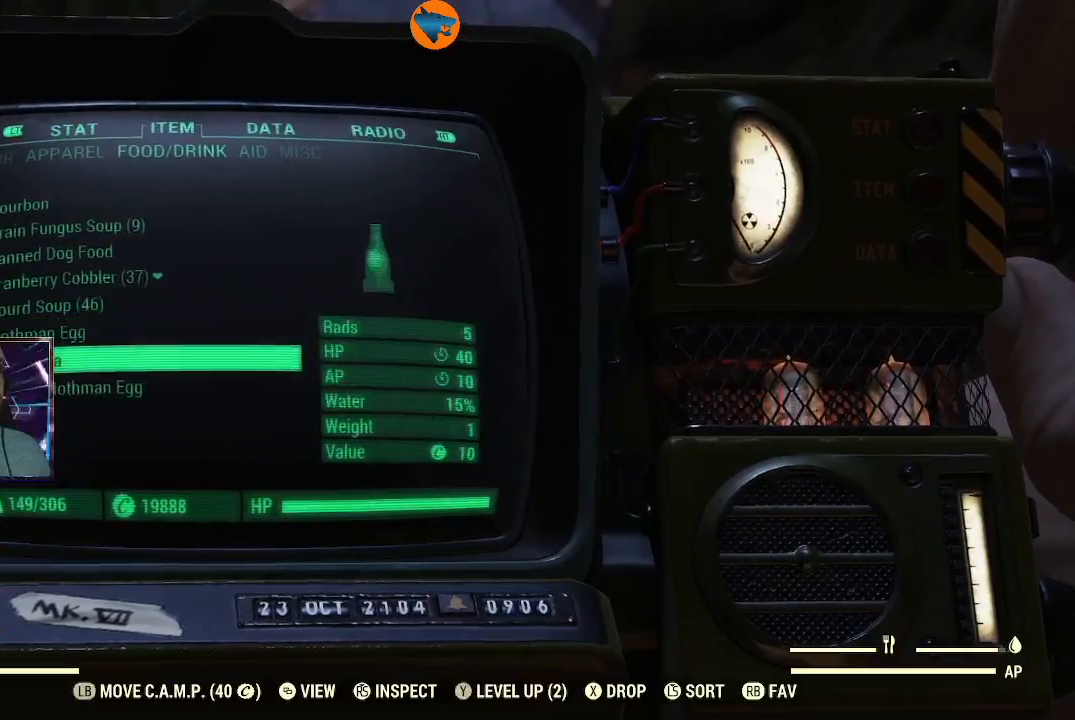
{"buttons": [], "left_stick": "center", "right_stick": "center", "events": [[33, "DPAD_DOWN", "up"]]}
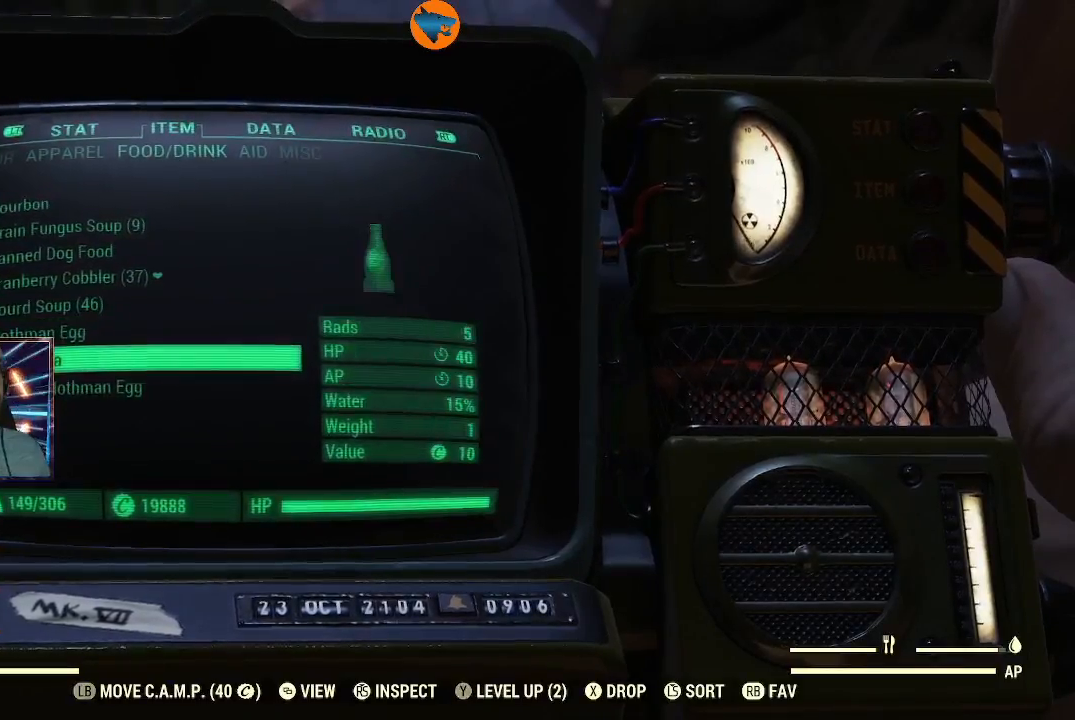
{"buttons": [], "left_stick": "center", "right_stick": "center", "events": [[267, "A", "down"], [367, "A", "up"]]}
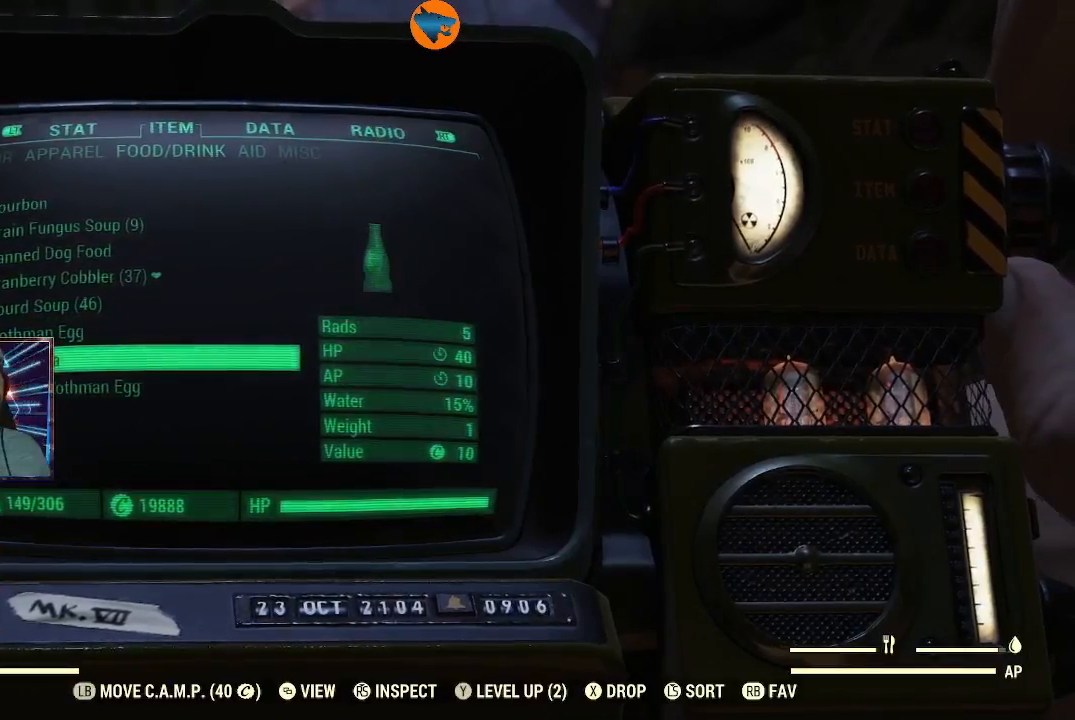
{"buttons": [], "left_stick": "center", "right_stick": "center", "events": []}
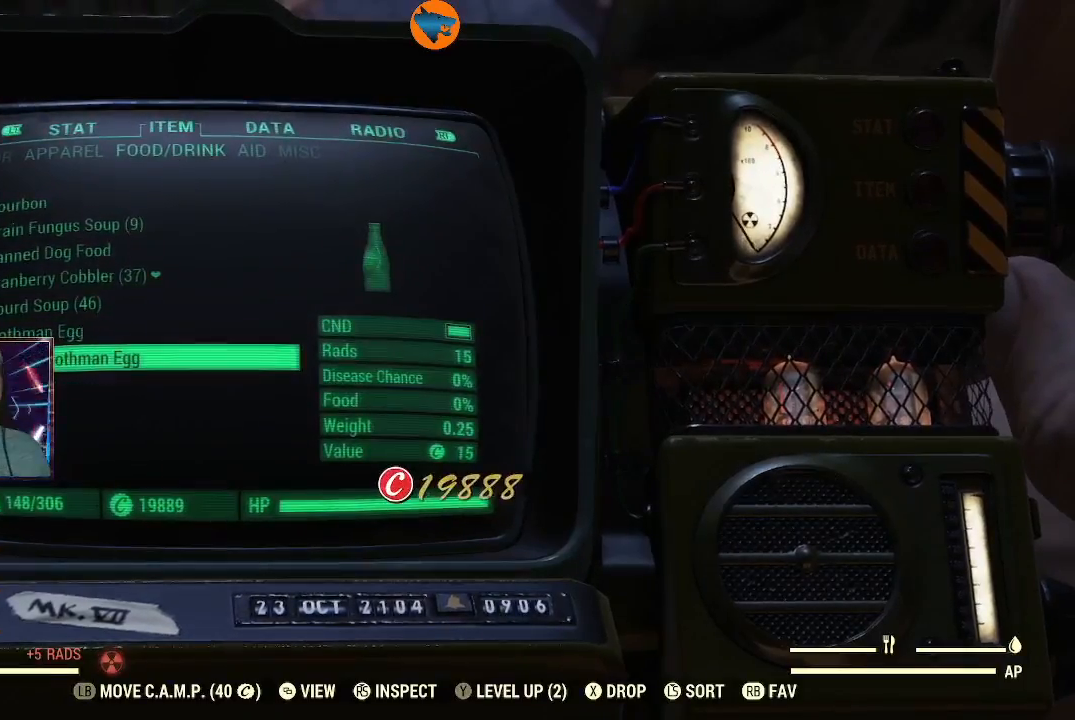
{"buttons": [], "left_stick": "center", "right_stick": "center", "events": [[333, "DPAD_UP", "down"], [500, "DPAD_UP", "up"]]}
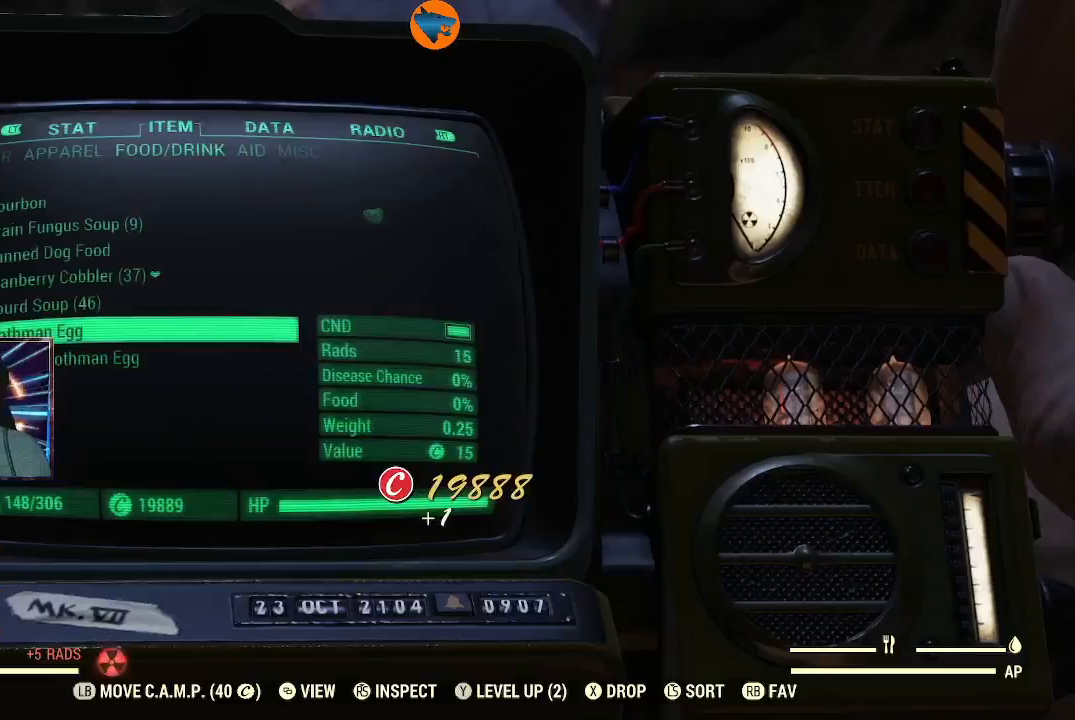
{"buttons": [], "left_stick": "center", "right_stick": "center", "events": [[200, "DPAD_UP", "down"], [267, "DPAD_UP", "up"], [400, "DPAD_UP", "down"], [500, "DPAD_UP", "up"]]}
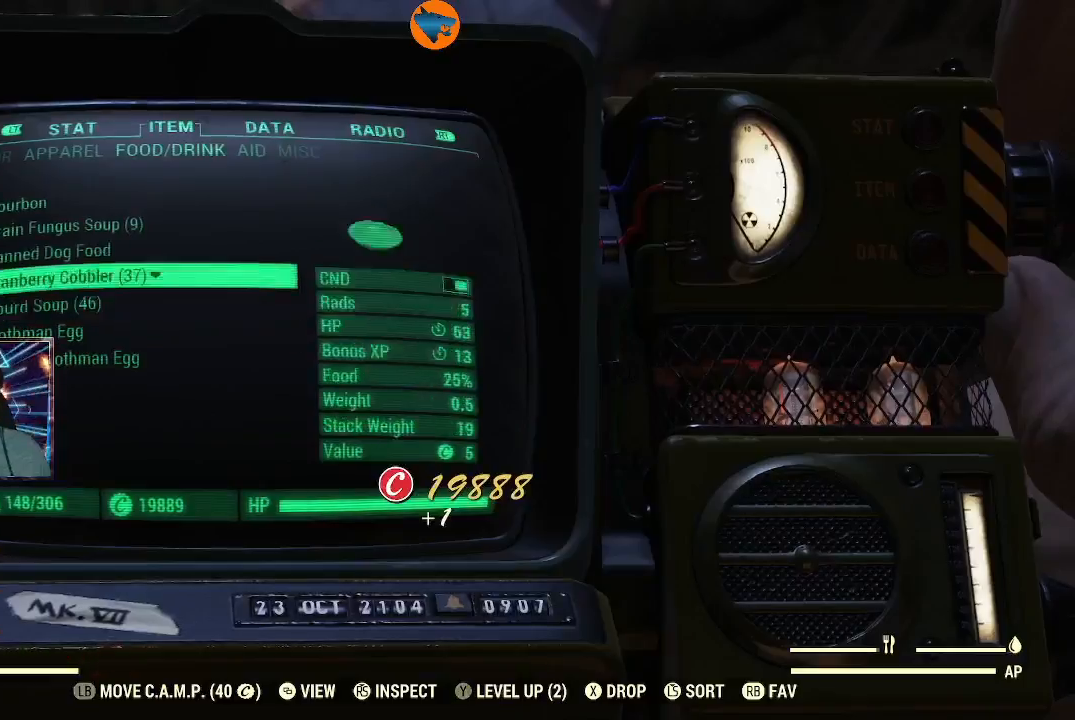
{"buttons": [], "left_stick": "center", "right_stick": "center", "events": [[100, "DPAD_UP", "down"], [200, "DPAD_UP", "up"], [333, "DPAD_UP", "down"], [400, "DPAD_UP", "up"]]}
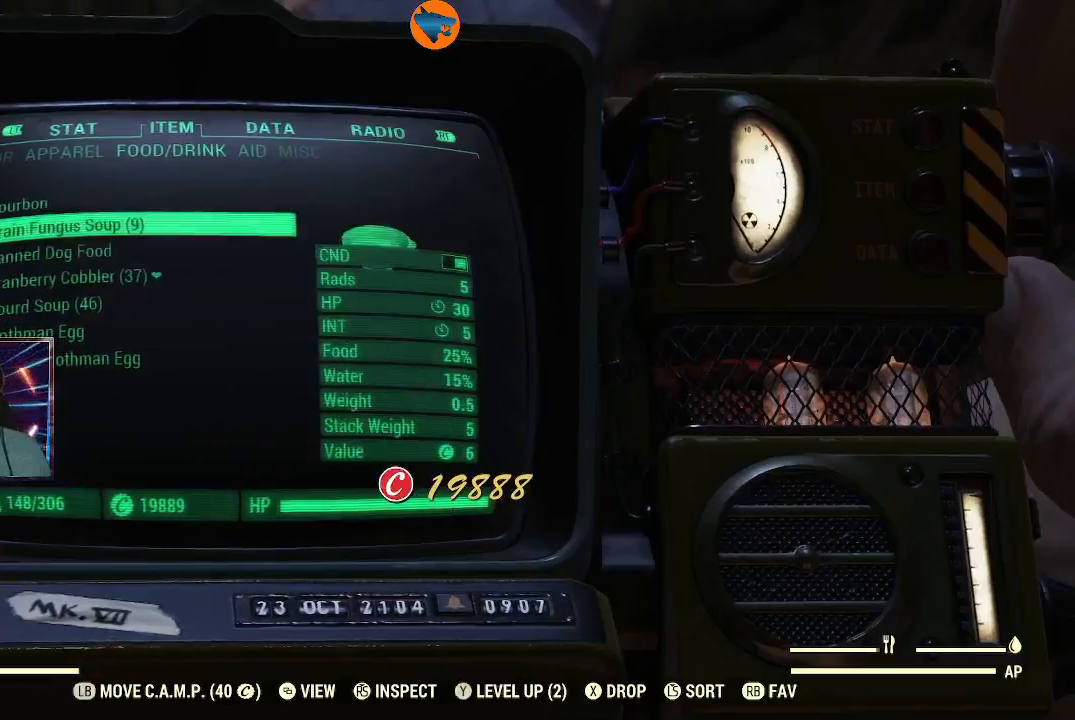
{"buttons": [], "left_stick": "center", "right_stick": "center", "events": []}
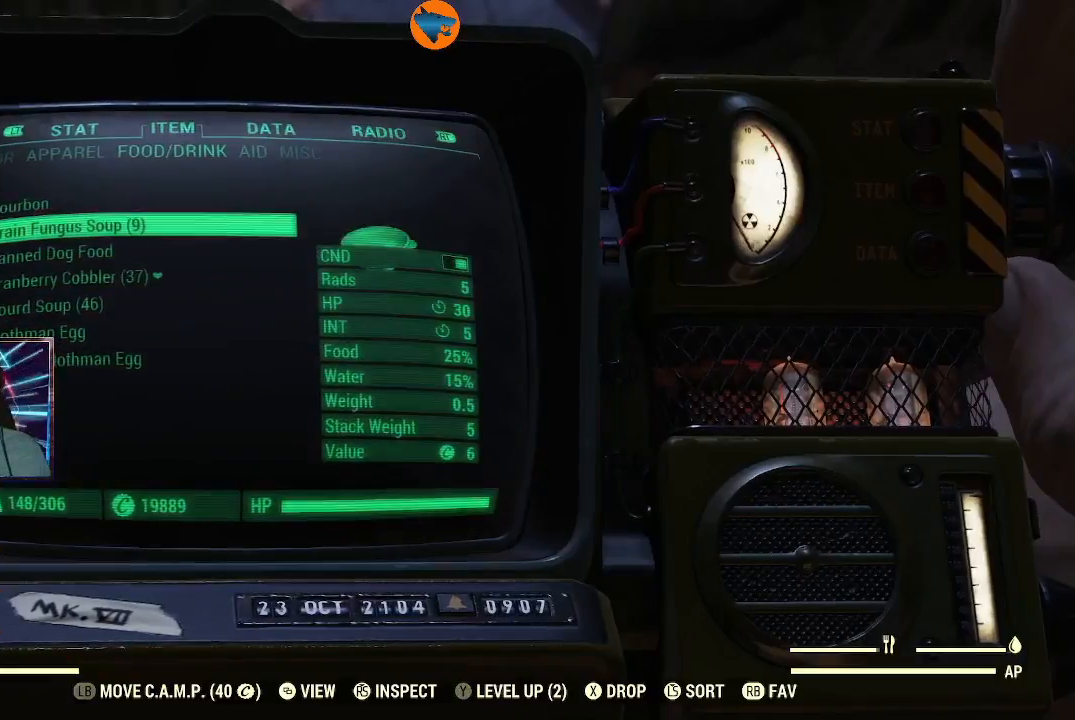
{"buttons": [], "left_stick": "center", "right_stick": "center", "events": []}
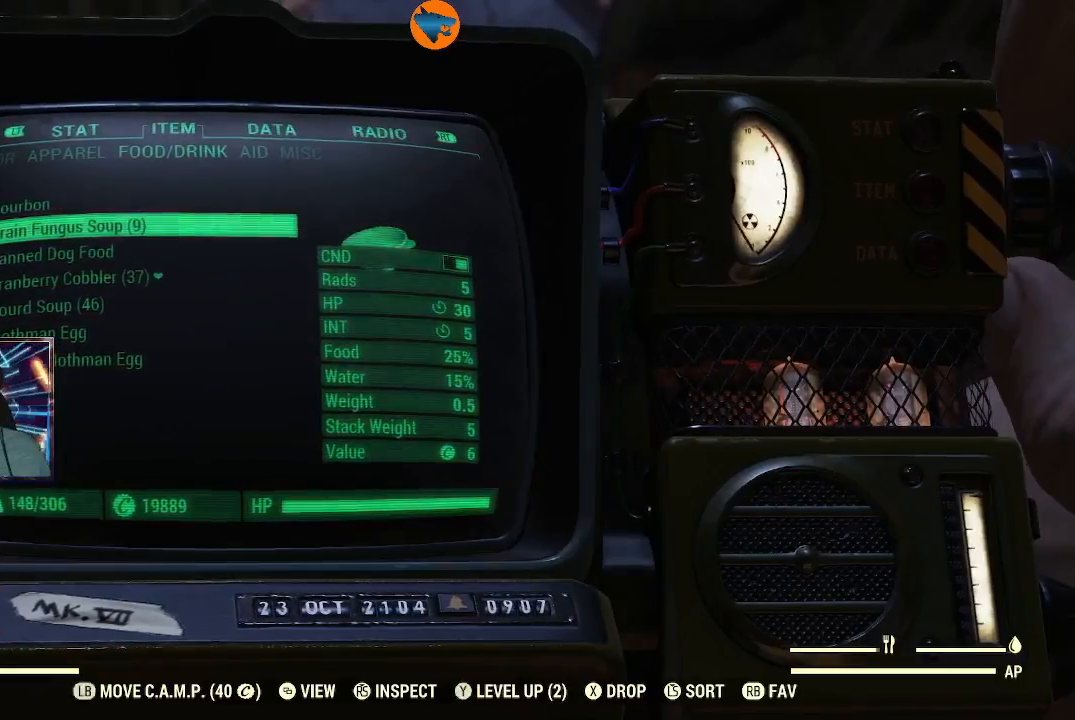
{"buttons": [], "left_stick": "center", "right_stick": "center", "events": []}
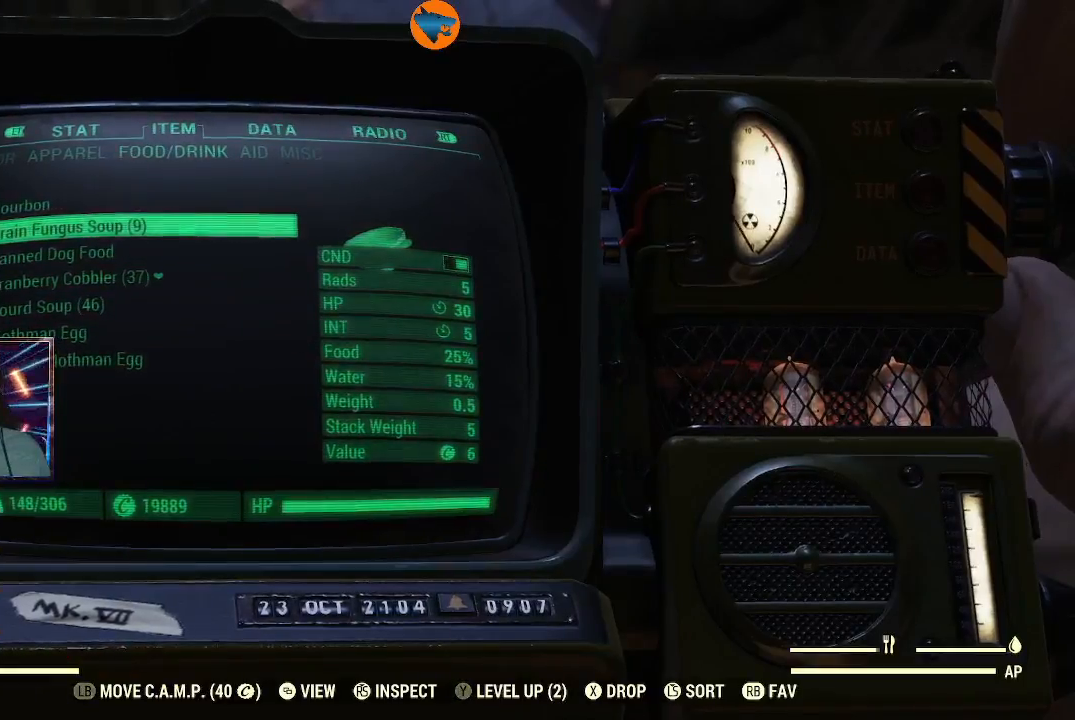
{"buttons": [], "left_stick": "center", "right_stick": "center", "events": [[67, "DPAD_RIGHT", "down"], [167, "DPAD_RIGHT", "up"]]}
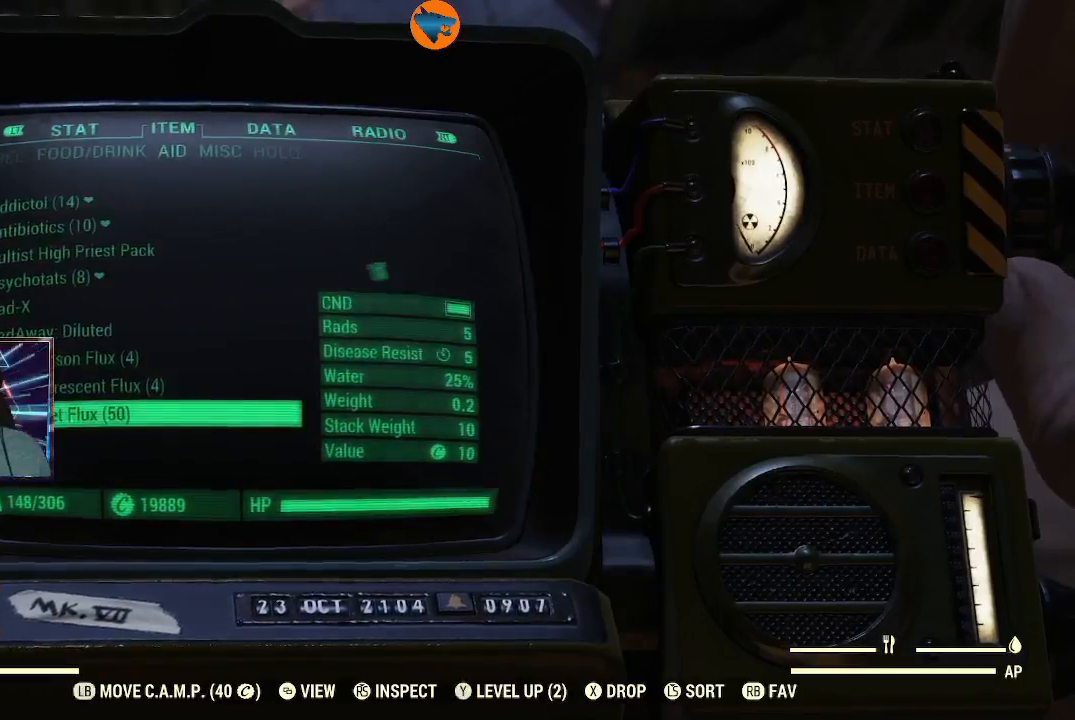
{"buttons": ["DPAD_UP"], "left_stick": "center", "right_stick": "center", "events": [[300, "DPAD_UP", "down"]]}
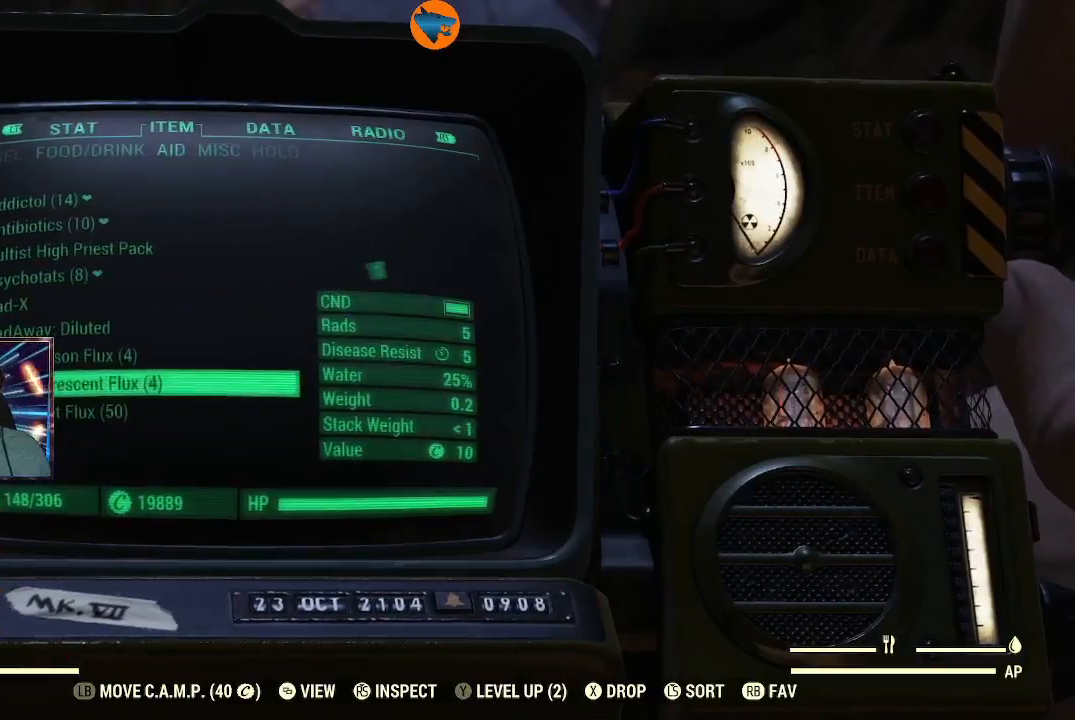
{"buttons": [], "left_stick": "center", "right_stick": "center", "events": [[367, "DPAD_UP", "up"]]}
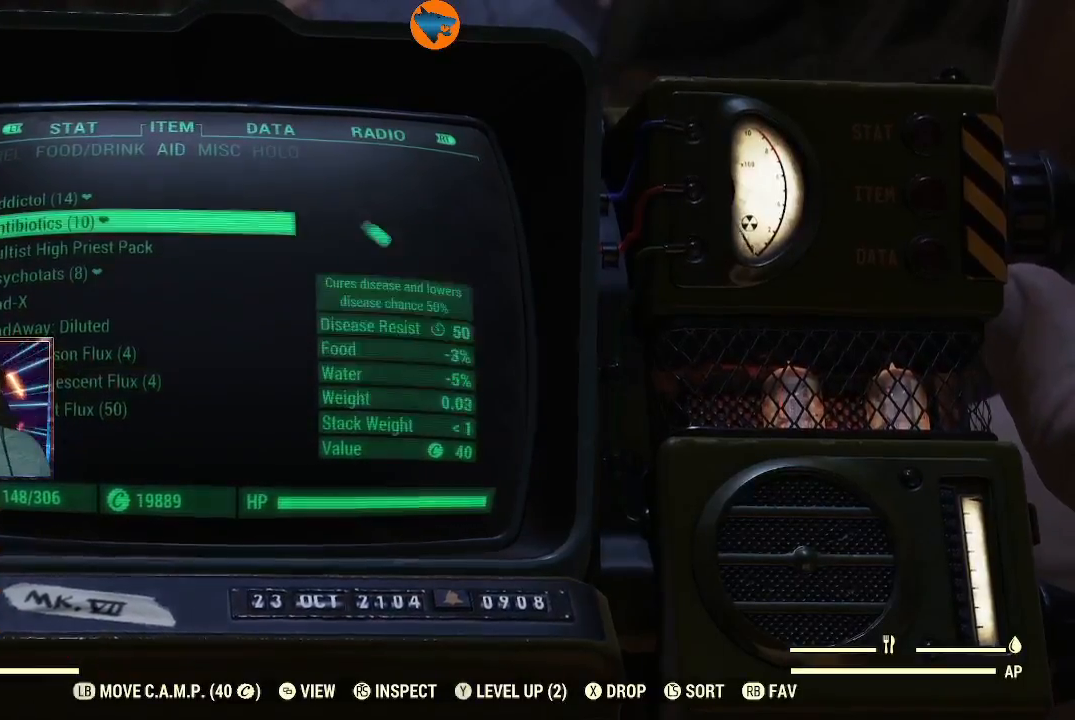
{"buttons": [], "left_stick": "center", "right_stick": "center", "events": [[200, "DPAD_DOWN", "down"], [300, "DPAD_DOWN", "up"]]}
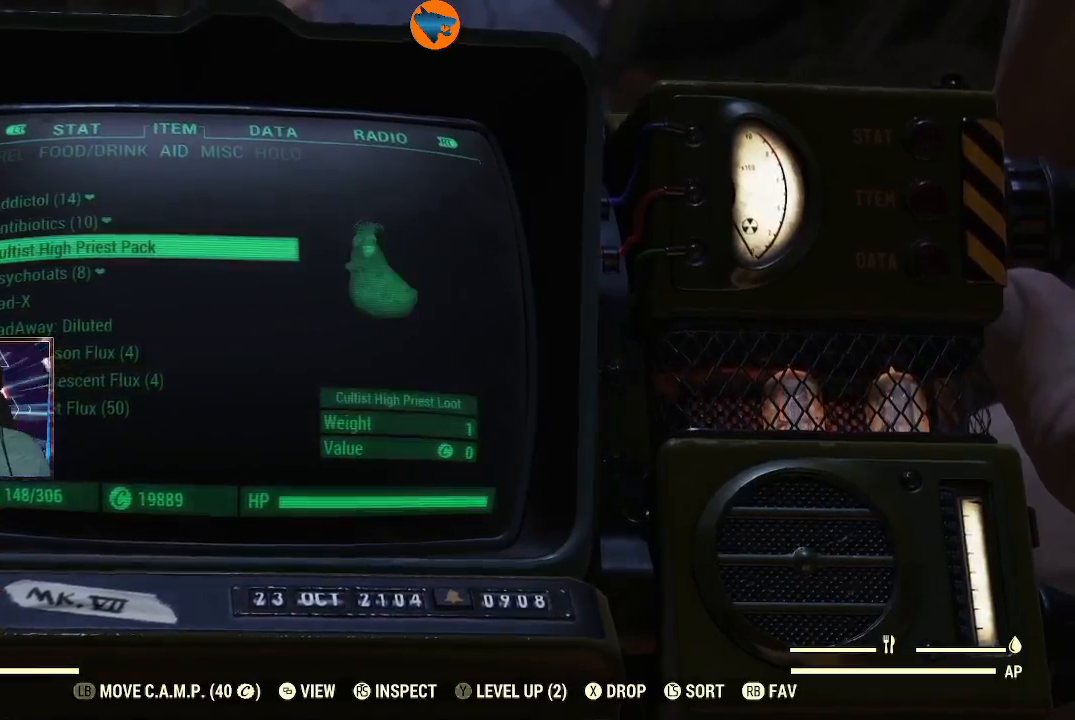
{"buttons": [], "left_stick": "center", "right_stick": "center", "events": [[333, "A", "down"], [367, "A", "up"]]}
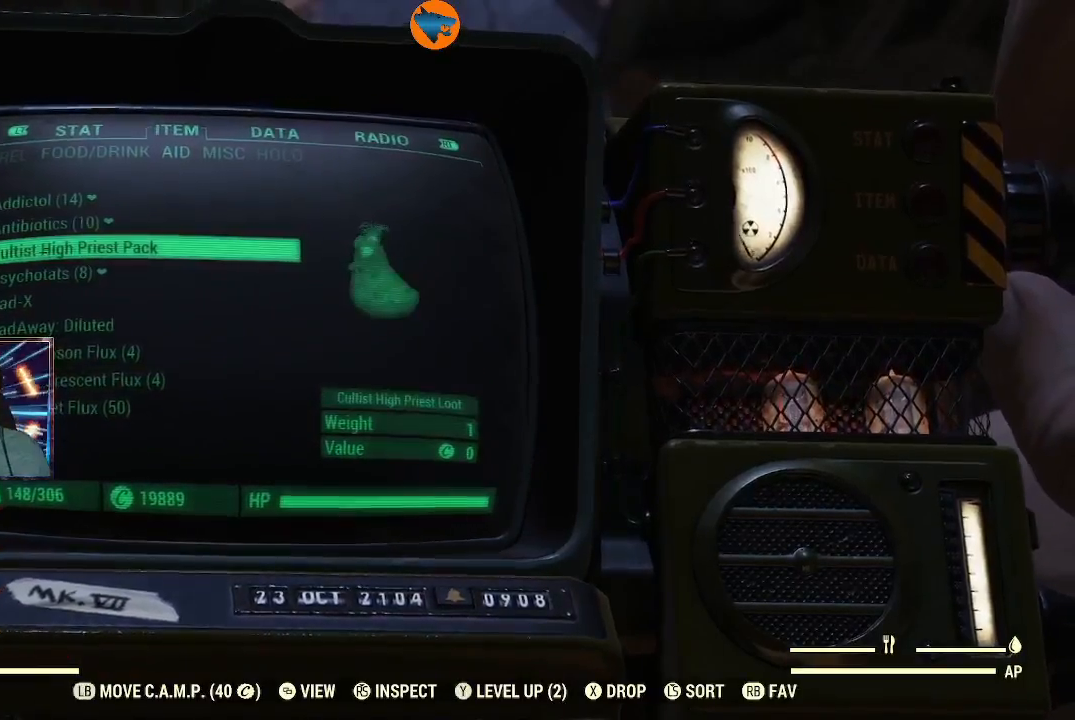
{"buttons": [], "left_stick": "center", "right_stick": "center", "events": []}
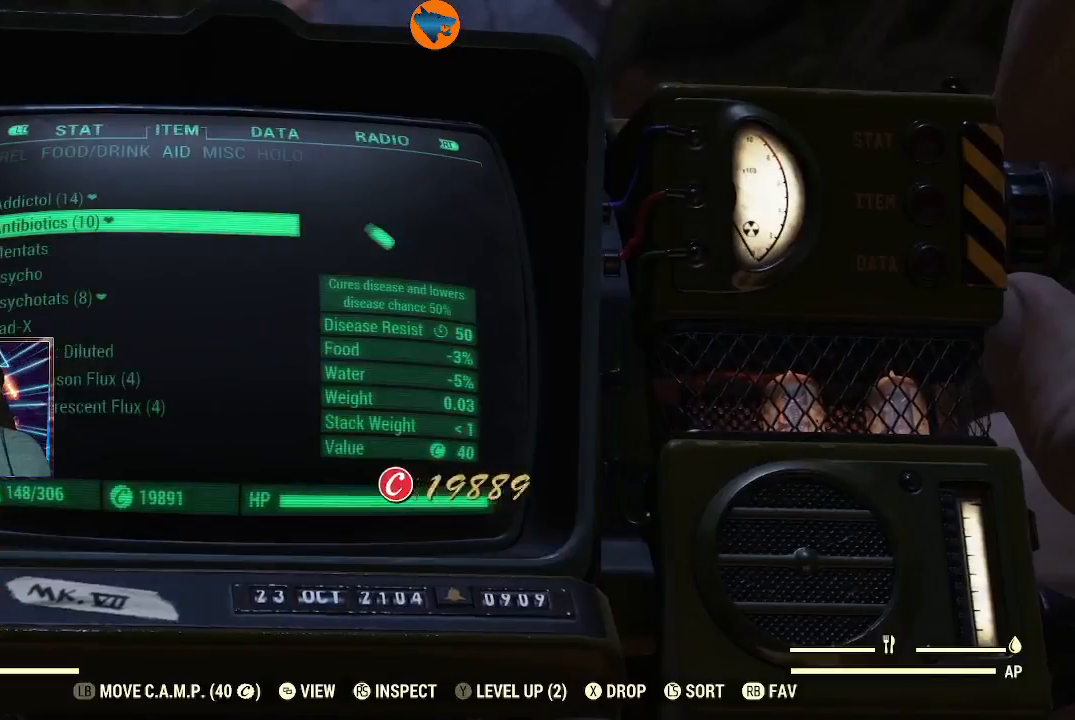
{"buttons": ["B"], "left_stick": "center", "right_stick": "center", "events": [[500, "B", "down"]]}
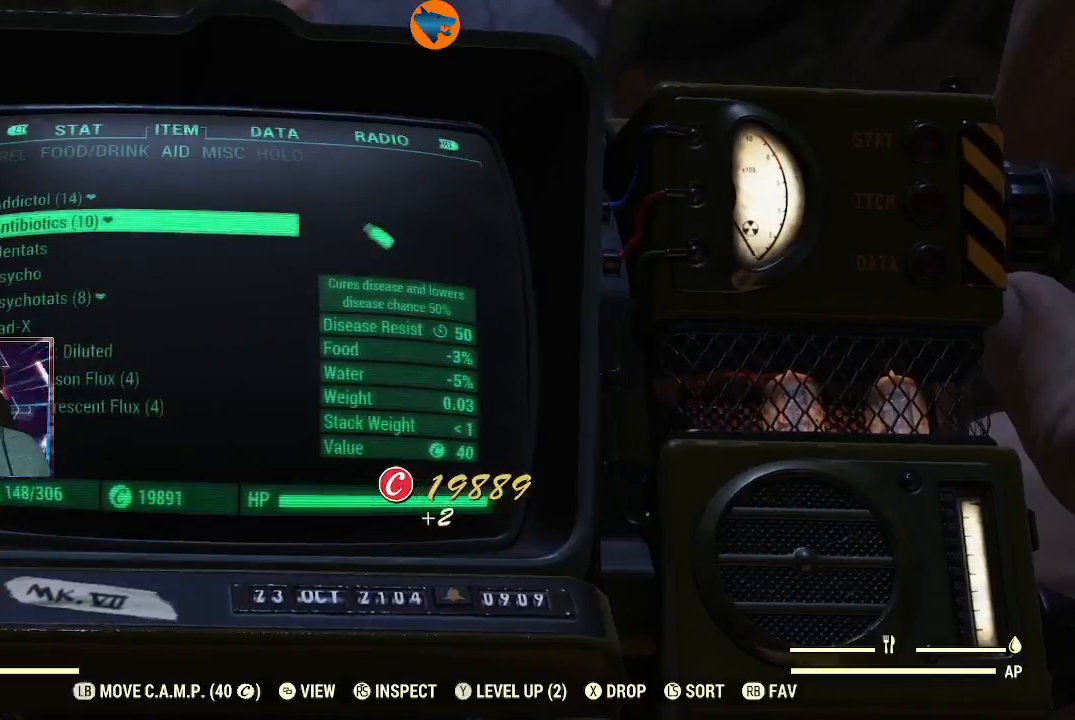
{"buttons": [], "left_stick": "center", "right_stick": "center", "events": [[67, "B", "up"]]}
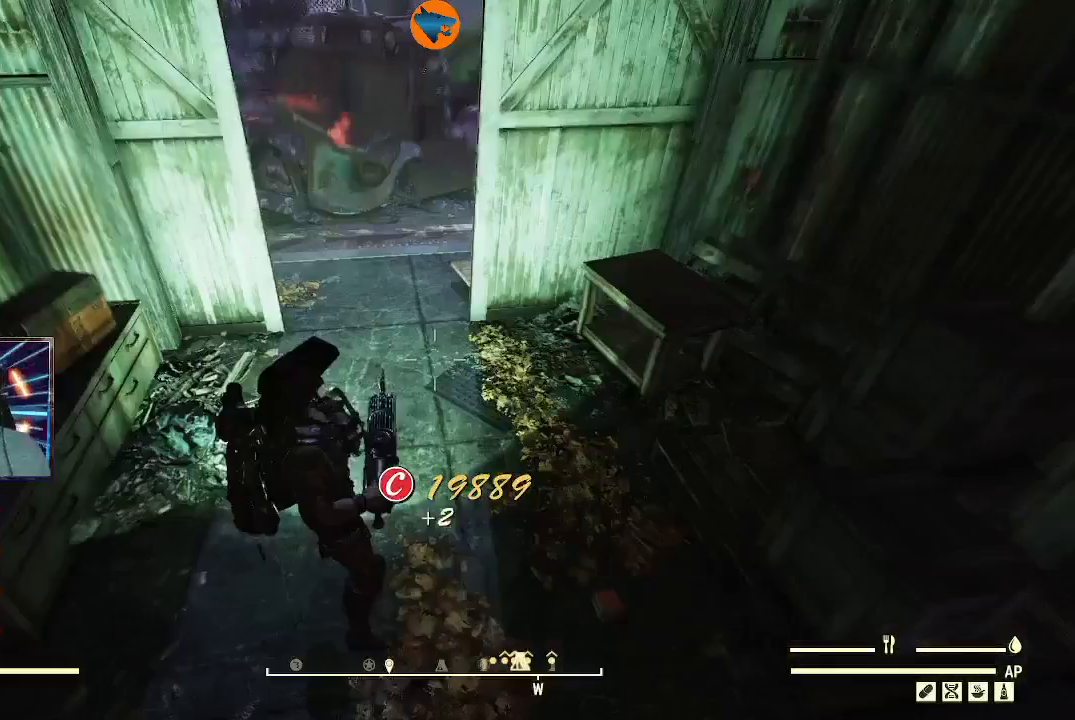
{"buttons": [], "left_stick": "center", "right_stick": "center", "events": []}
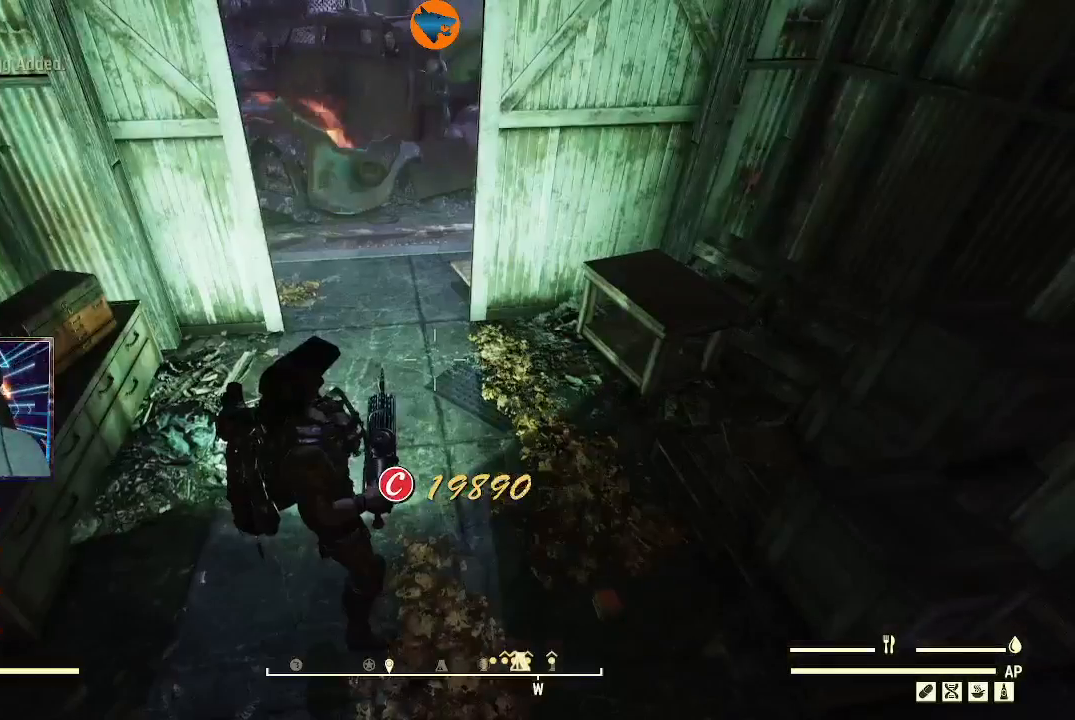
{"buttons": [], "left_stick": "center", "right_stick": "center", "events": []}
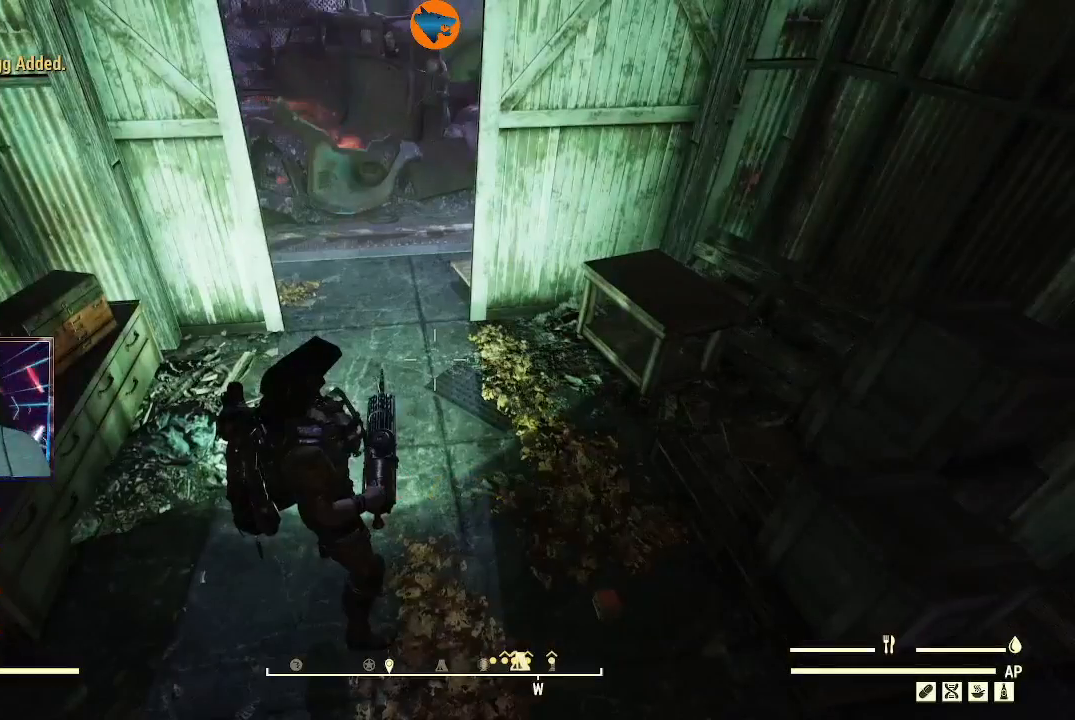
{"buttons": [], "left_stick": "center", "right_stick": "center", "events": []}
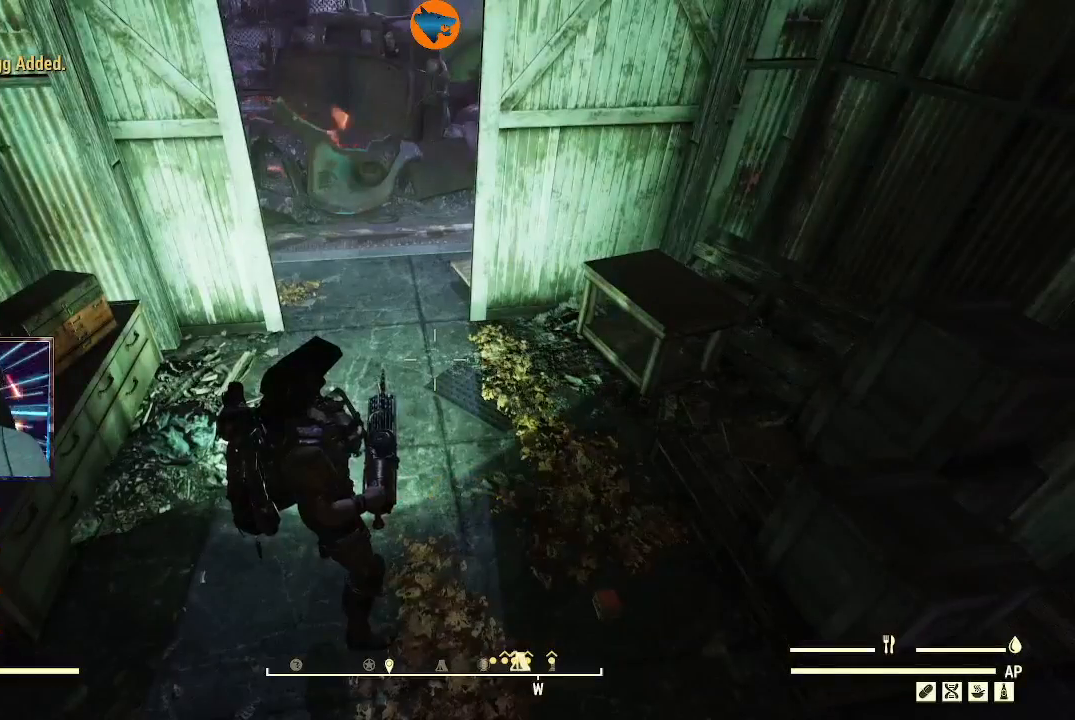
{"buttons": [], "left_stick": "center", "right_stick": "center", "events": []}
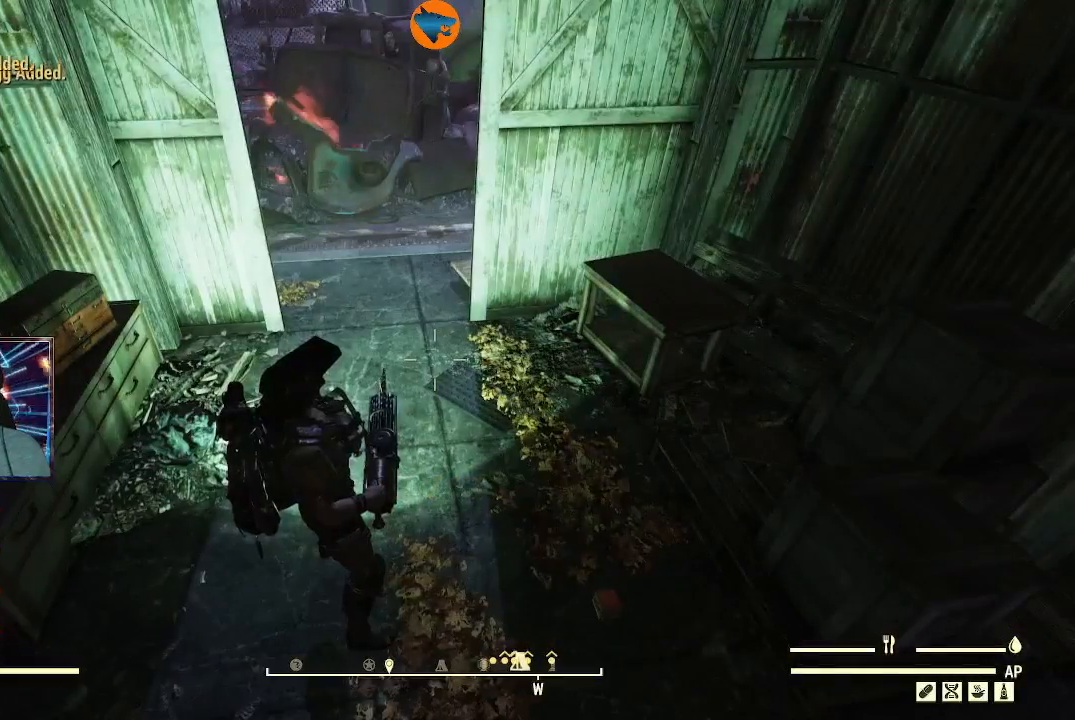
{"buttons": [], "left_stick": "center", "right_stick": "center", "events": []}
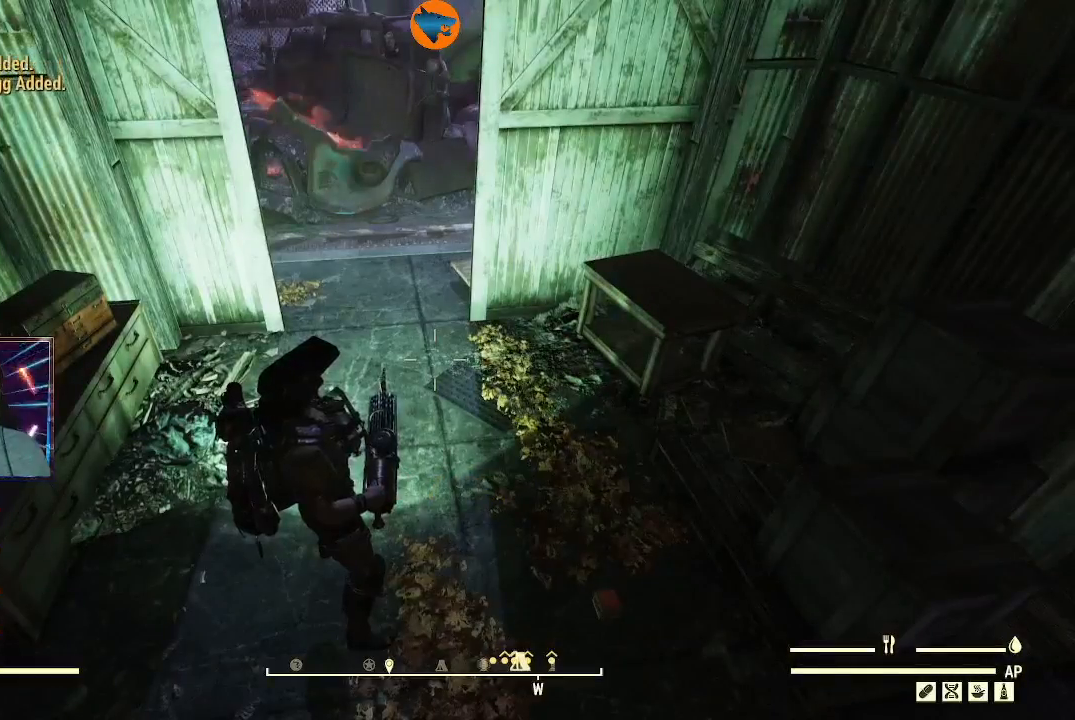
{"buttons": [], "left_stick": "center", "right_stick": "center", "events": []}
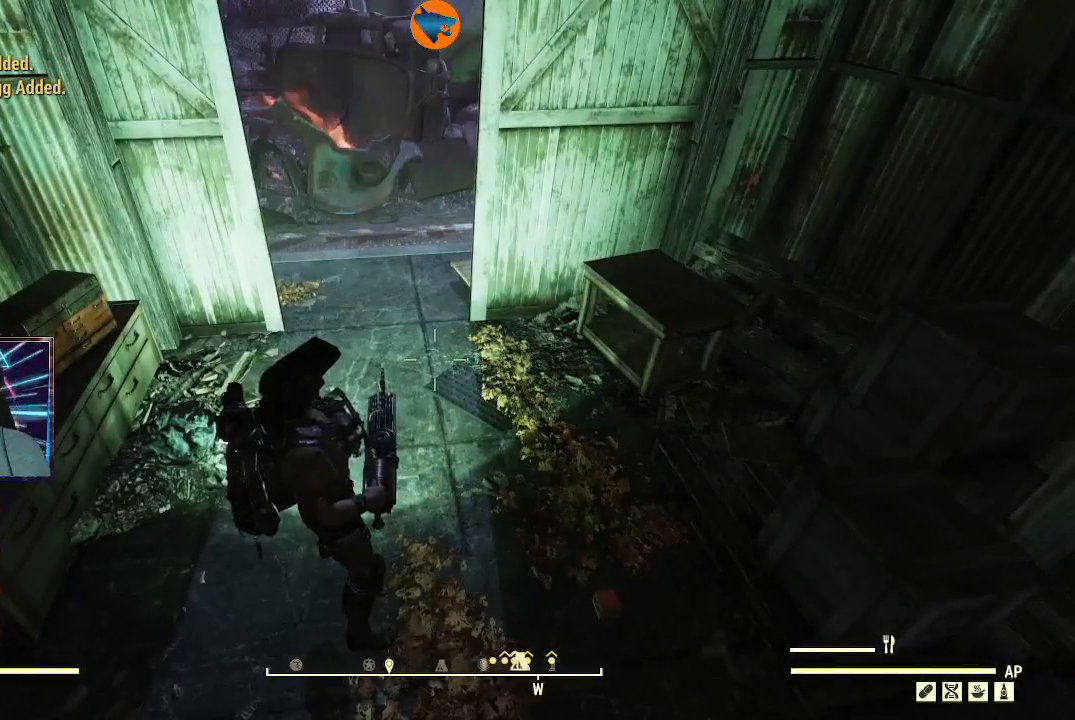
{"buttons": [], "left_stick": "center", "right_stick": "center", "events": []}